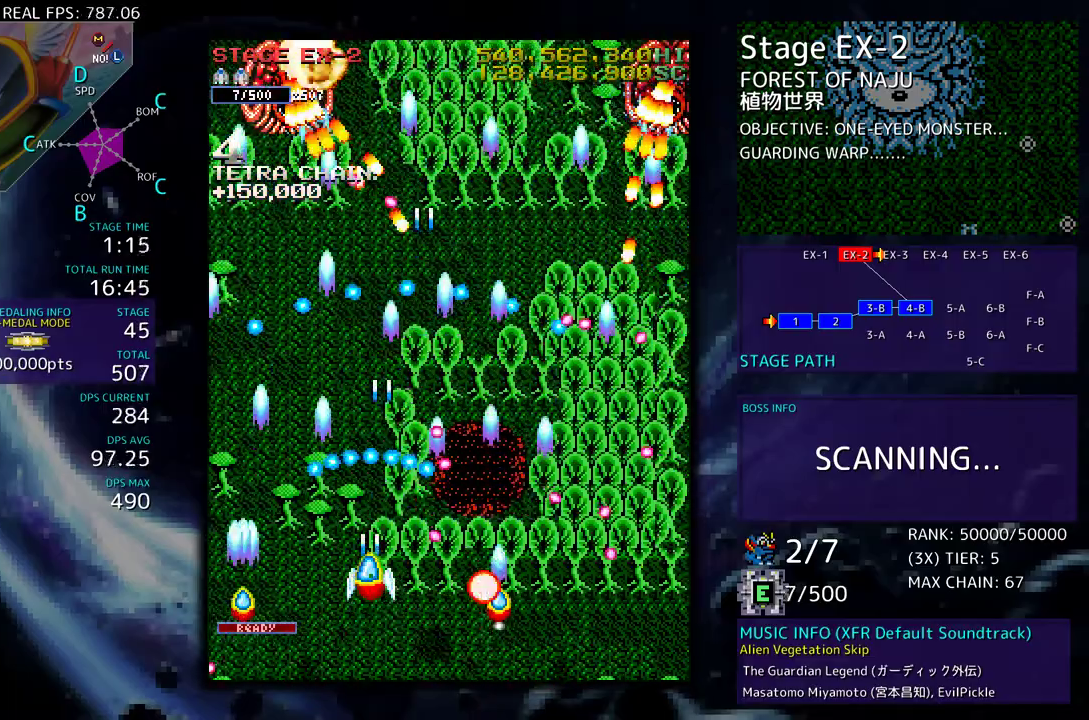
Gameplay with a controller; each line is a JSON object with the inputs held at the frame after it. "events" lists button and stick changes between this image and that frame as [ms after this image, input, new state], when the widget could be followed in between. Not read: L3 R3 other_buttons.
{"buttons": [], "events": [[33, "DPAD_UP", "down"], [50, "DPAD_LEFT", "down"], [100, "DPAD_UP", "up"], [117, "DPAD_LEFT", "up"], [200, "DPAD_LEFT", "down"], [200, "DPAD_UP", "down"], [267, "DPAD_UP", "up"], [283, "DPAD_LEFT", "up"], [400, "DPAD_LEFT", "down"], [483, "DPAD_LEFT", "up"]]}
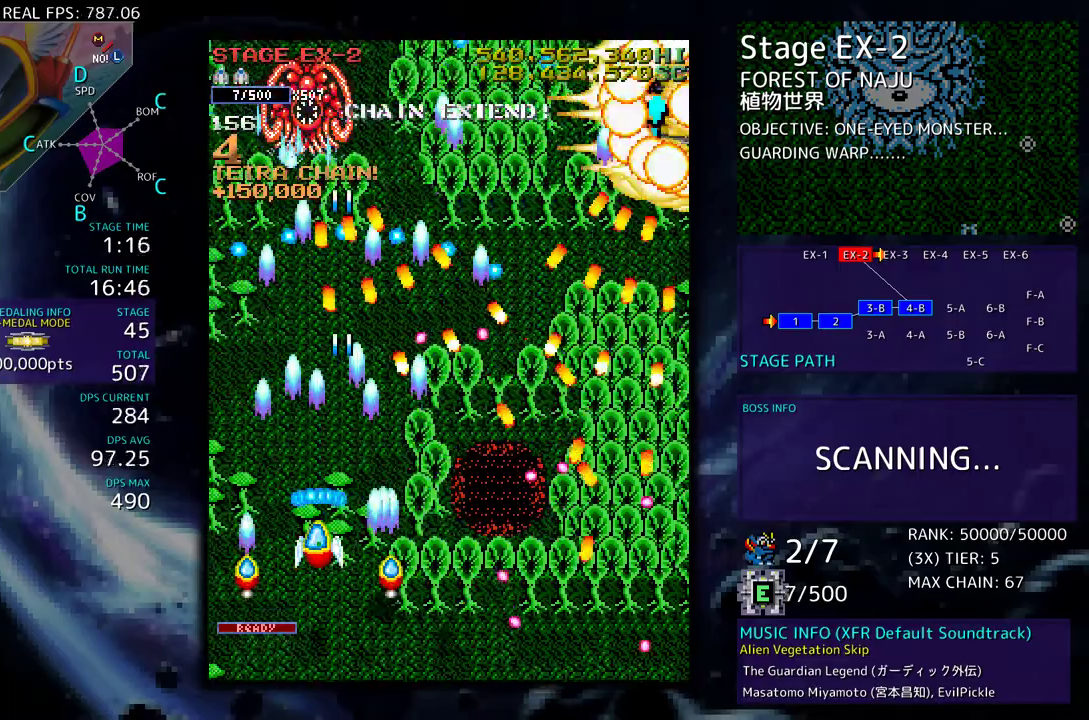
{"buttons": ["DPAD_RIGHT"], "events": [[50, "DPAD_LEFT", "down"], [50, "DPAD_UP", "down"], [417, "DPAD_LEFT", "up"], [450, "DPAD_RIGHT", "down"], [467, "DPAD_UP", "up"]]}
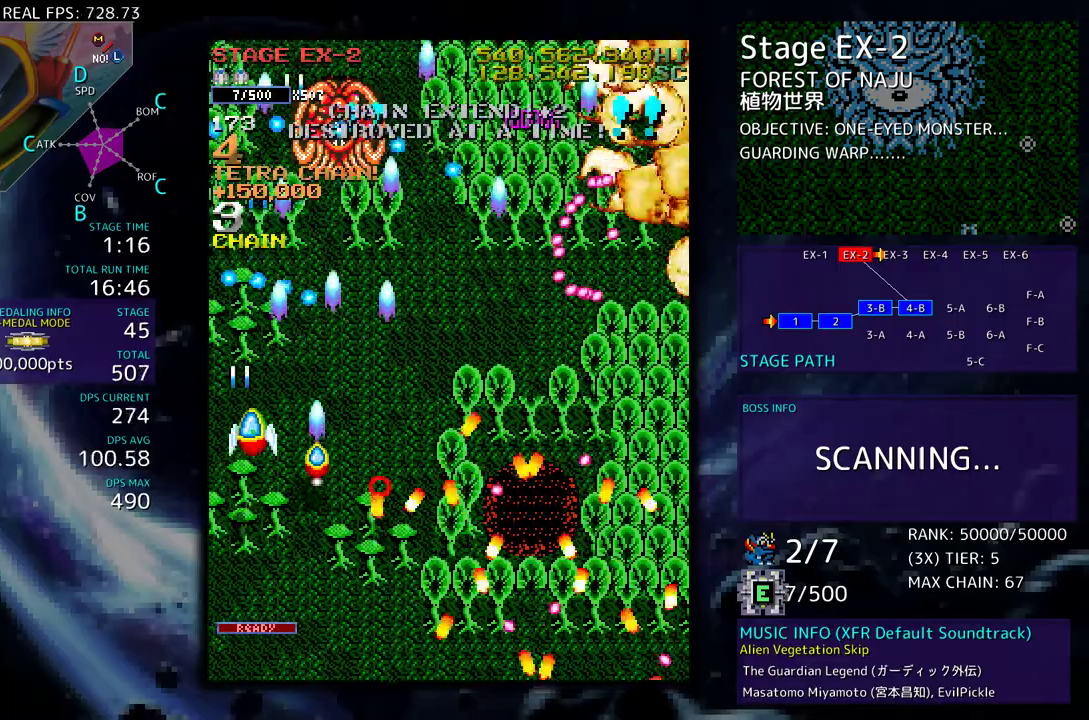
{"buttons": ["DPAD_DOWN", "DPAD_RIGHT"], "events": [[150, "DPAD_UP", "down"], [183, "DPAD_RIGHT", "up"], [183, "DPAD_UP", "up"], [217, "DPAD_DOWN", "down"], [350, "DPAD_RIGHT", "down"]]}
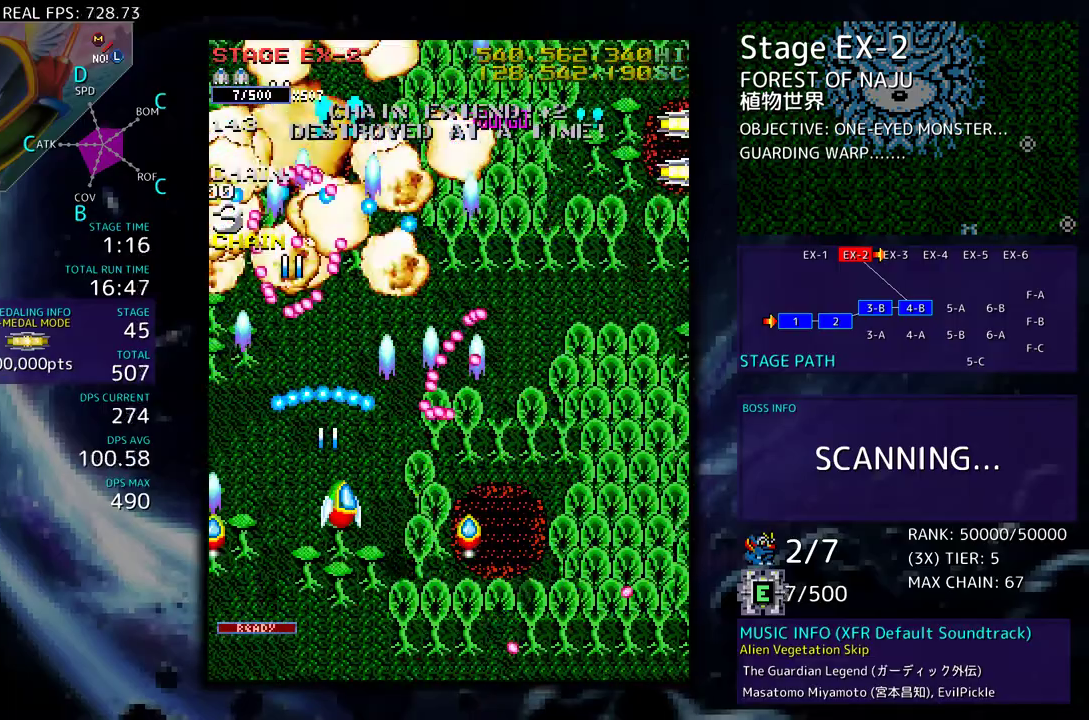
{"buttons": ["DPAD_UP", "DPAD_RIGHT"], "events": [[167, "DPAD_DOWN", "up"], [383, "DPAD_UP", "down"]]}
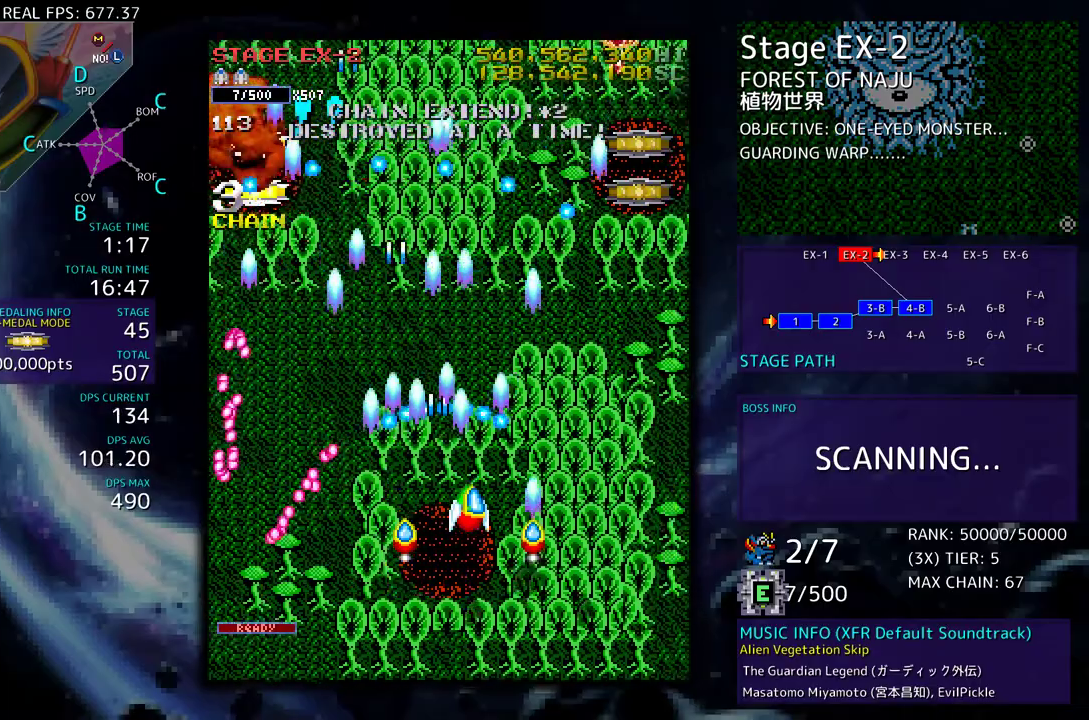
{"buttons": ["DPAD_UP", "DPAD_LEFT"], "events": [[133, "DPAD_RIGHT", "up"], [333, "DPAD_RIGHT", "down"], [350, "DPAD_UP", "up"], [383, "DPAD_DOWN", "down"], [433, "DPAD_DOWN", "up"], [433, "DPAD_LEFT", "down"], [433, "DPAD_RIGHT", "up"], [483, "DPAD_UP", "down"]]}
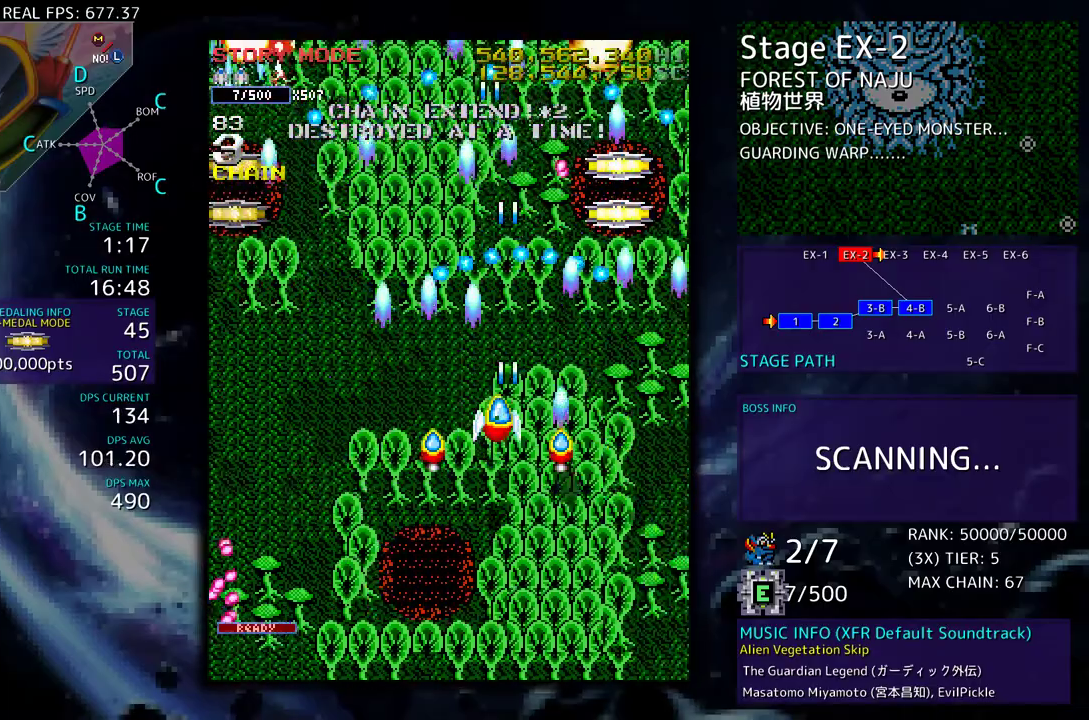
{"buttons": [], "events": [[67, "DPAD_UP", "up"], [400, "DPAD_UP", "down"], [467, "DPAD_UP", "up"], [483, "DPAD_LEFT", "up"]]}
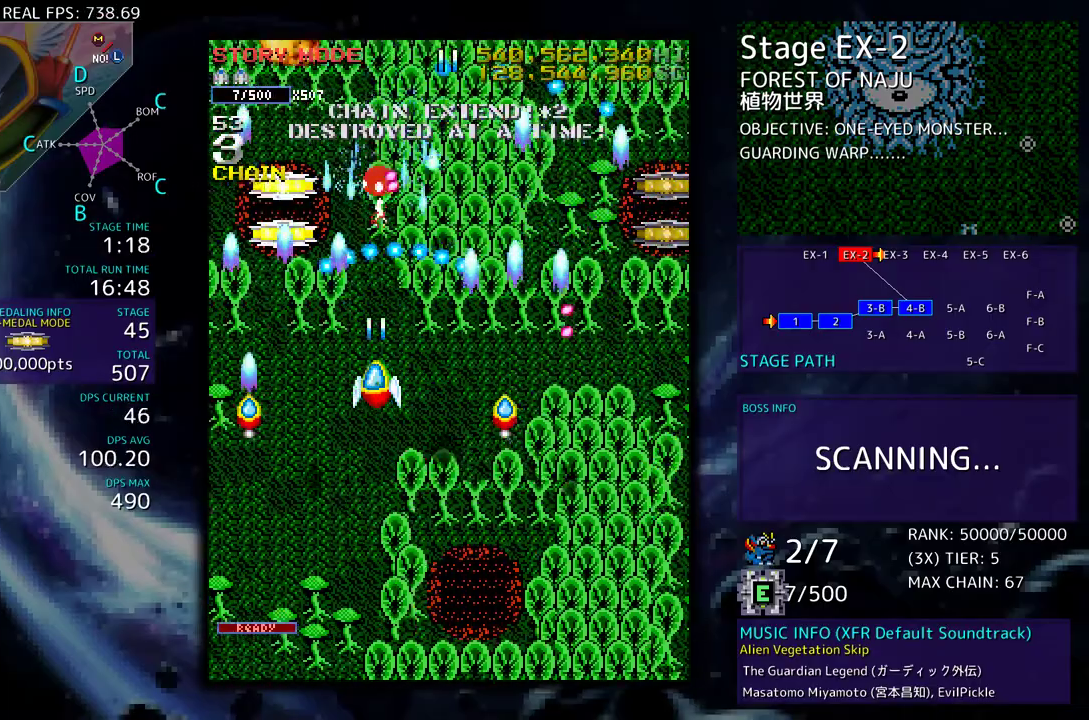
{"buttons": ["DPAD_UP", "DPAD_LEFT"], "events": [[33, "DPAD_DOWN", "down"], [133, "DPAD_LEFT", "down"], [217, "DPAD_DOWN", "up"], [350, "DPAD_UP", "down"]]}
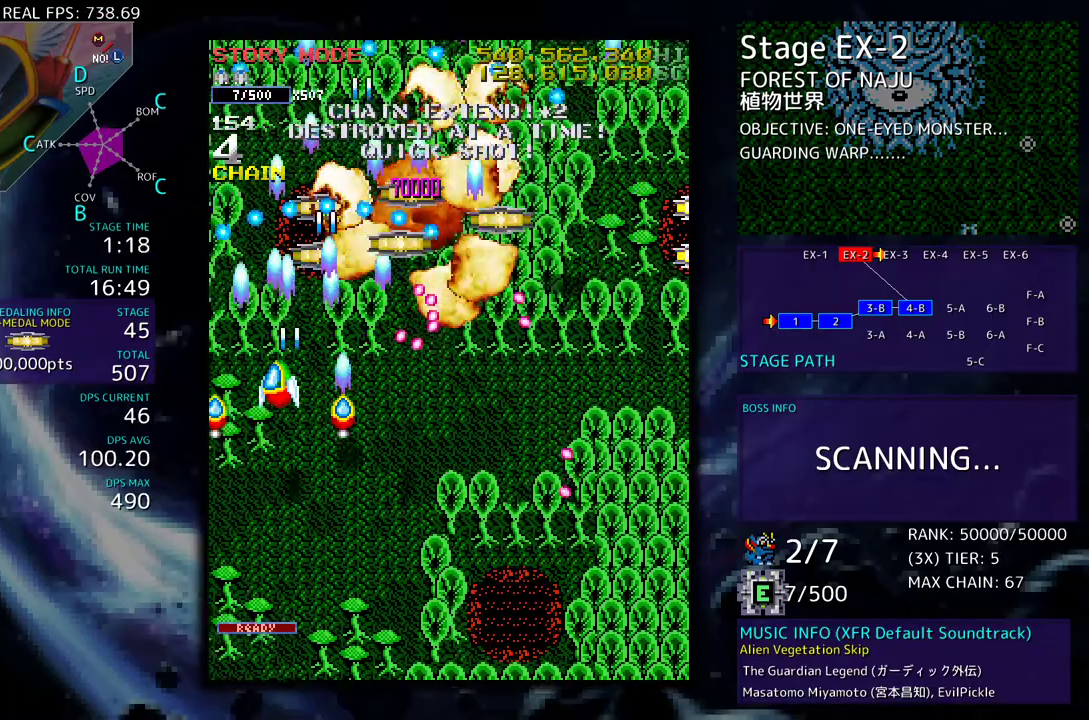
{"buttons": ["DPAD_UP", "DPAD_RIGHT"], "events": [[117, "DPAD_LEFT", "up"], [167, "DPAD_RIGHT", "down"]]}
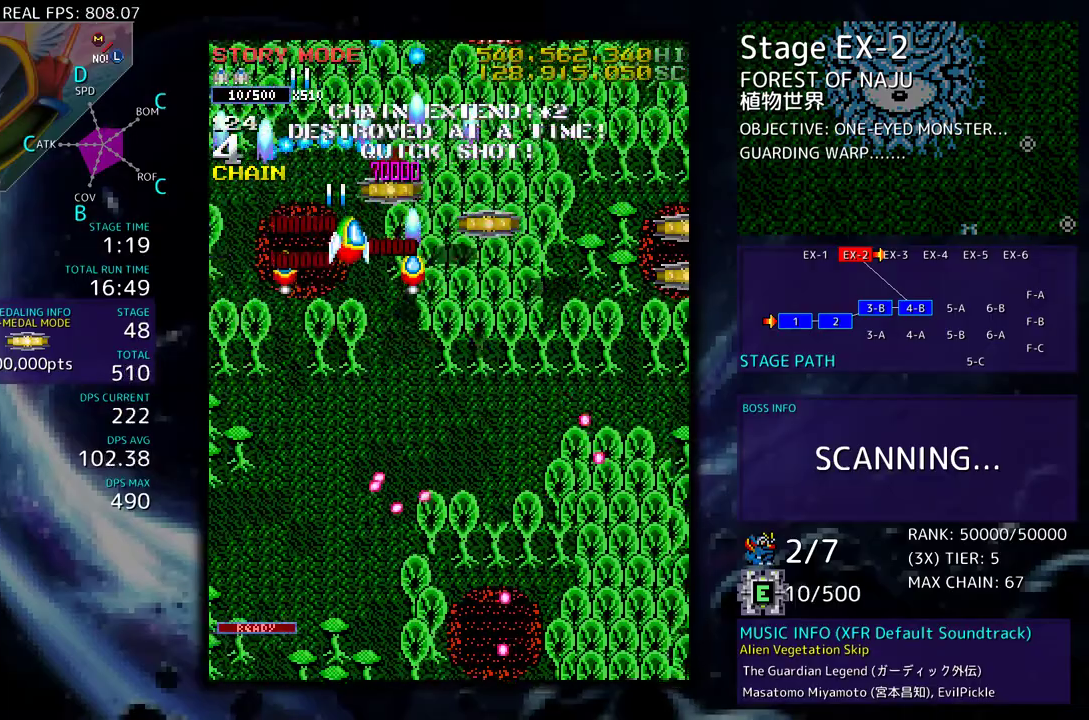
{"buttons": [], "events": [[167, "DPAD_UP", "up"], [183, "DPAD_DOWN", "down"], [183, "DPAD_RIGHT", "up"], [217, "DPAD_LEFT", "down"], [317, "DPAD_LEFT", "up"], [367, "DPAD_RIGHT", "down"], [417, "DPAD_RIGHT", "up"], [433, "DPAD_DOWN", "up"]]}
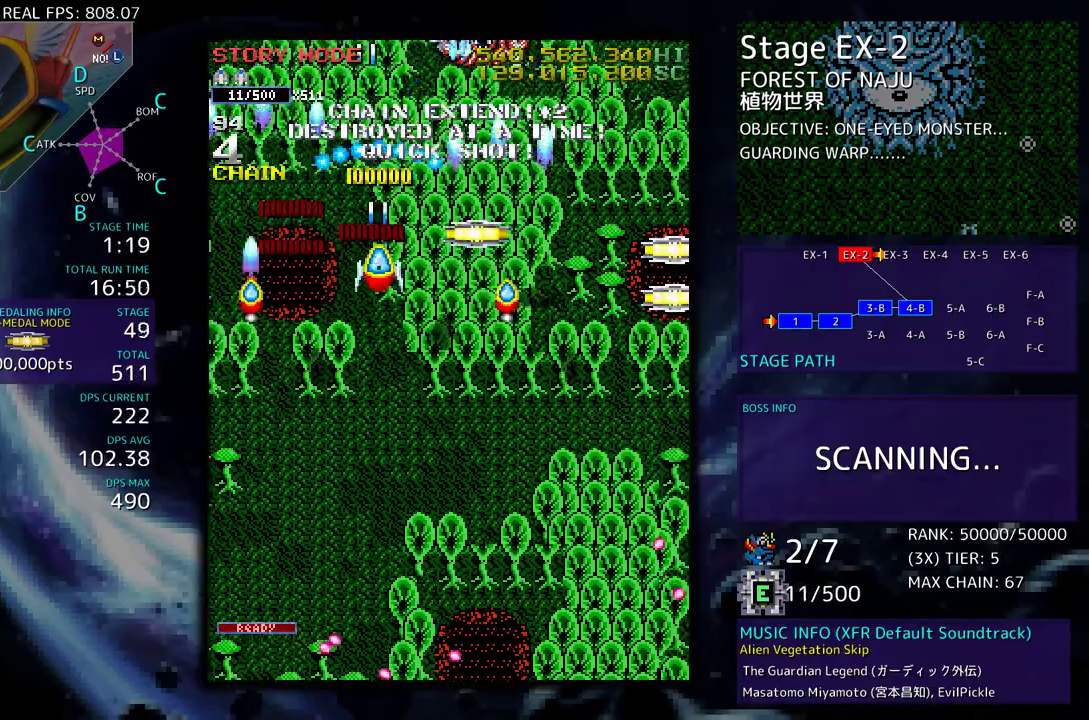
{"buttons": [], "events": [[33, "DPAD_RIGHT", "down"], [50, "DPAD_DOWN", "down"], [167, "DPAD_DOWN", "up"], [200, "DPAD_UP", "down"], [383, "DPAD_RIGHT", "up"], [383, "DPAD_UP", "up"]]}
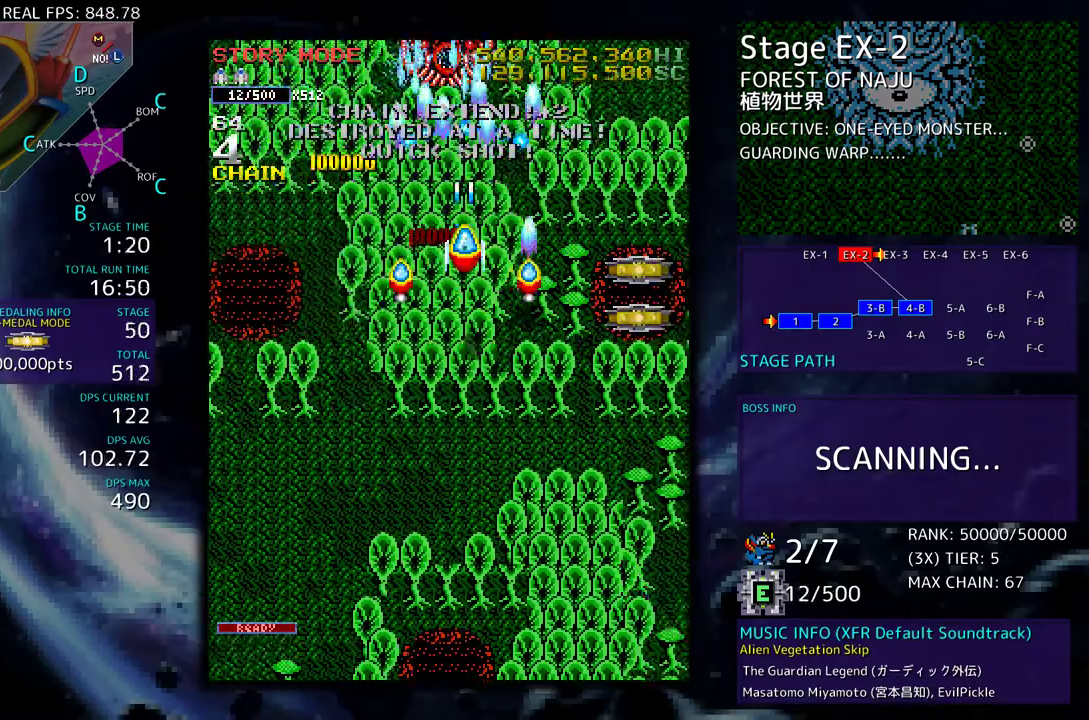
{"buttons": ["DPAD_UP"], "events": [[33, "DPAD_RIGHT", "down"], [67, "DPAD_DOWN", "down"], [250, "DPAD_DOWN", "up"], [483, "DPAD_UP", "down"], [500, "DPAD_RIGHT", "up"]]}
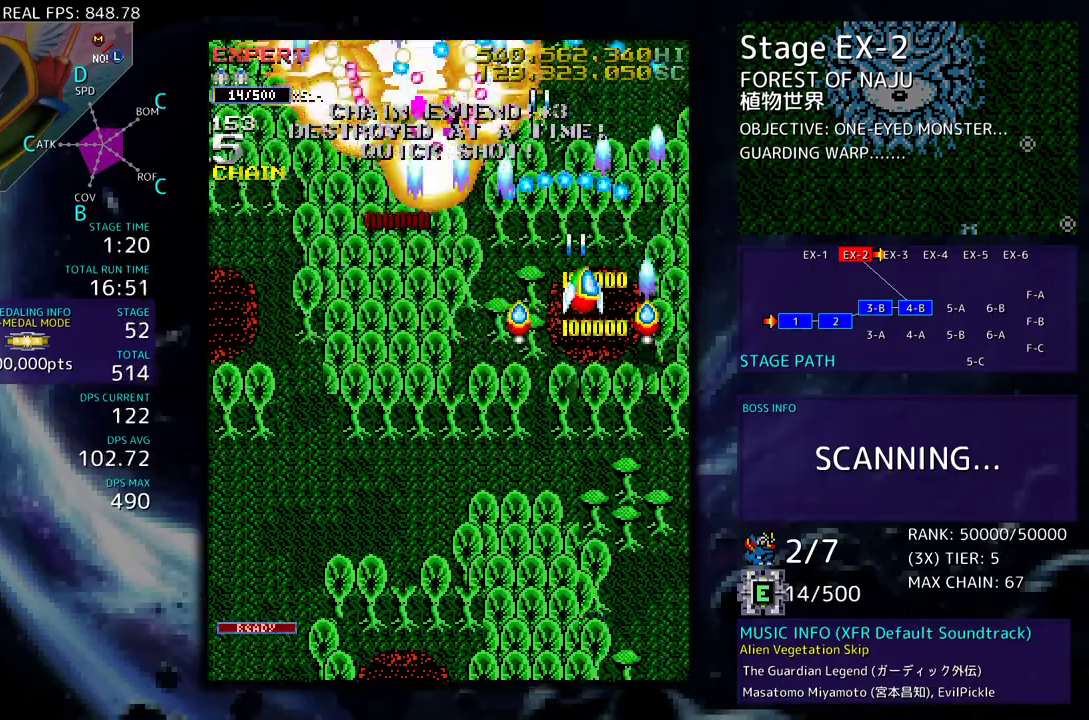
{"buttons": ["DPAD_DOWN", "DPAD_LEFT"], "events": [[17, "DPAD_LEFT", "down"], [50, "DPAD_UP", "up"], [83, "DPAD_DOWN", "down"], [150, "DPAD_LEFT", "up"], [200, "DPAD_DOWN", "up"], [300, "DPAD_DOWN", "down"], [367, "DPAD_DOWN", "up"], [483, "DPAD_DOWN", "down"], [483, "DPAD_LEFT", "down"]]}
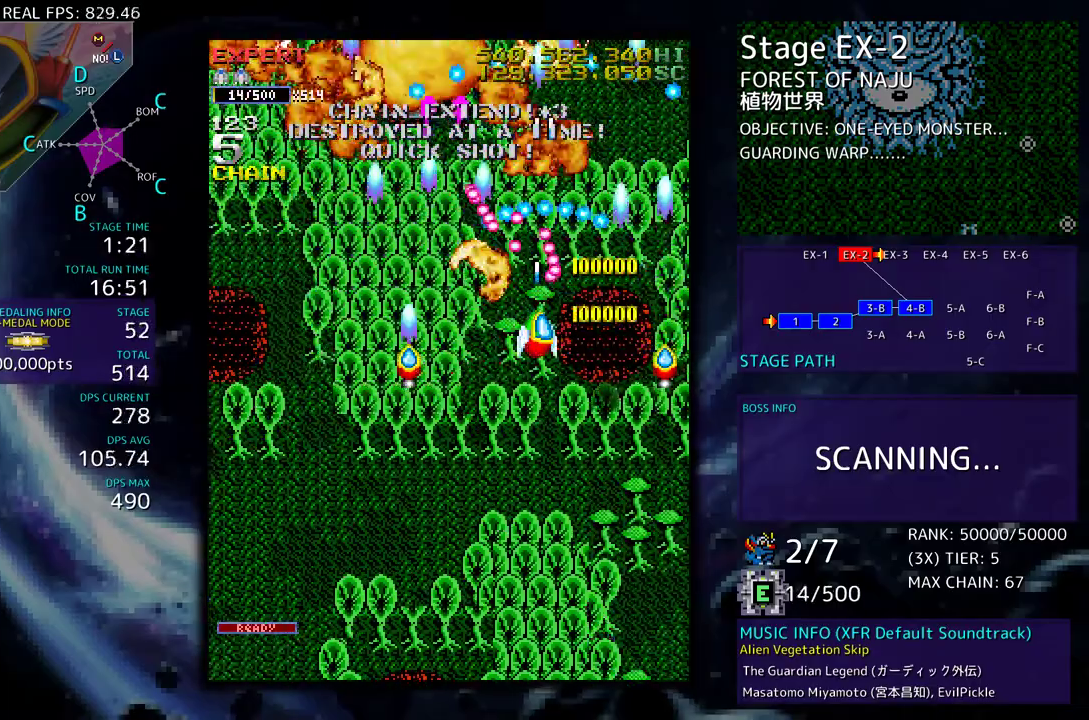
{"buttons": [], "events": [[33, "DPAD_DOWN", "up"], [67, "DPAD_LEFT", "up"], [183, "DPAD_DOWN", "down"], [217, "DPAD_DOWN", "up"]]}
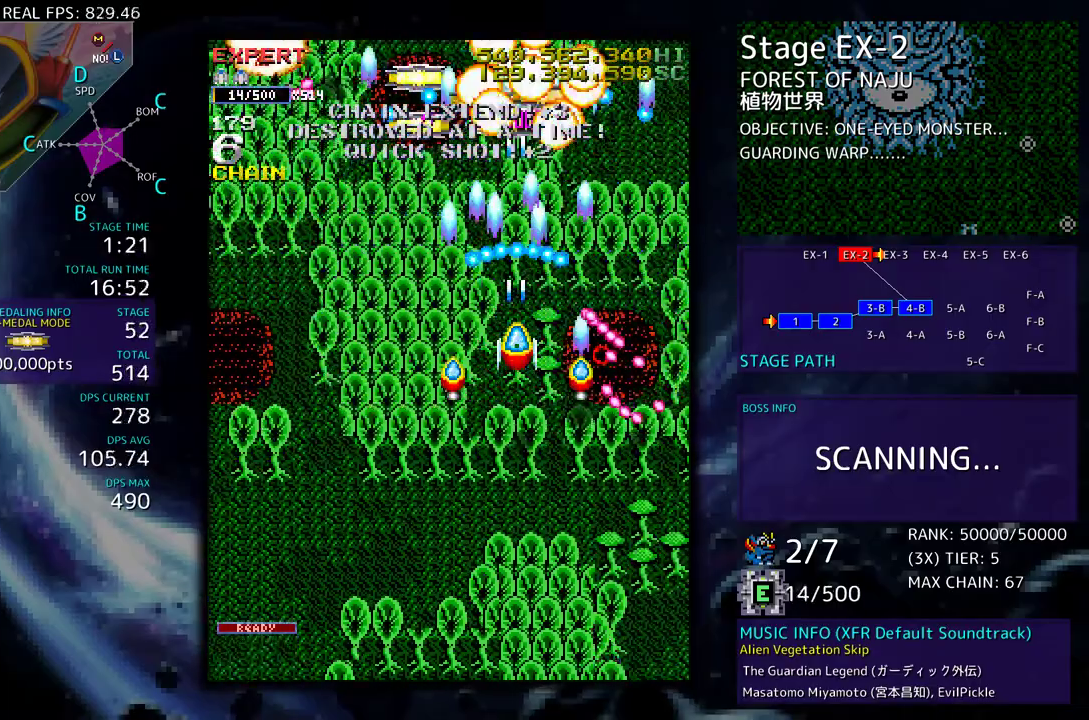
{"buttons": ["DPAD_DOWN"], "events": [[150, "DPAD_DOWN", "down"], [233, "DPAD_DOWN", "up"], [300, "DPAD_DOWN", "down"]]}
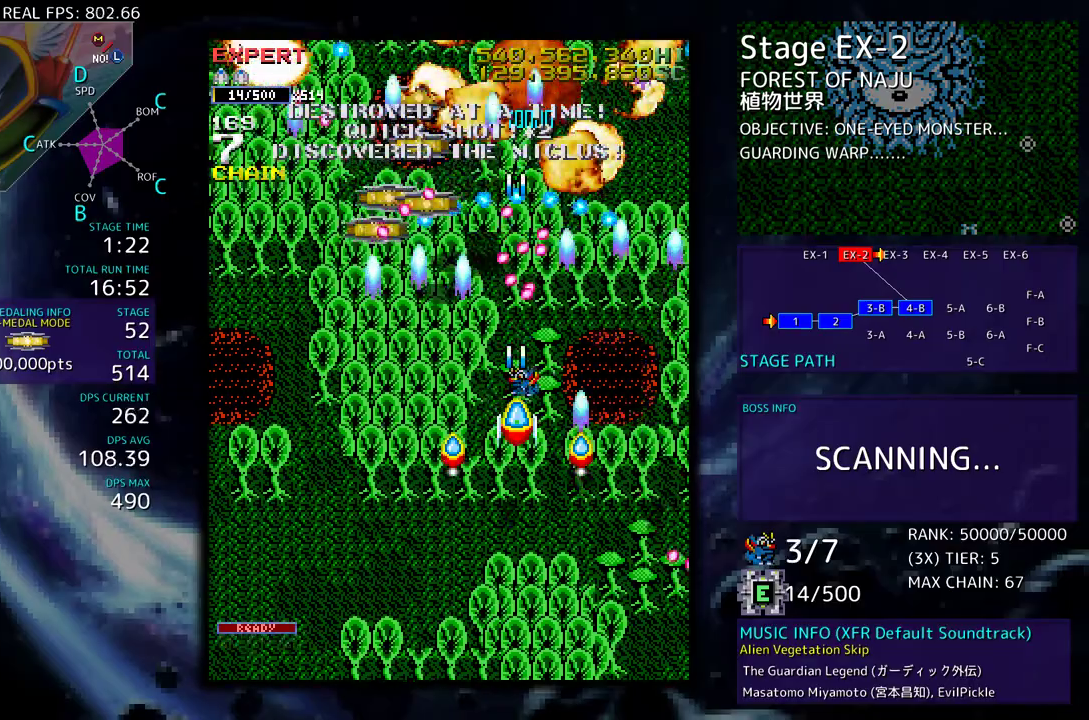
{"buttons": ["DPAD_DOWN", "DPAD_LEFT"], "events": [[500, "DPAD_LEFT", "down"]]}
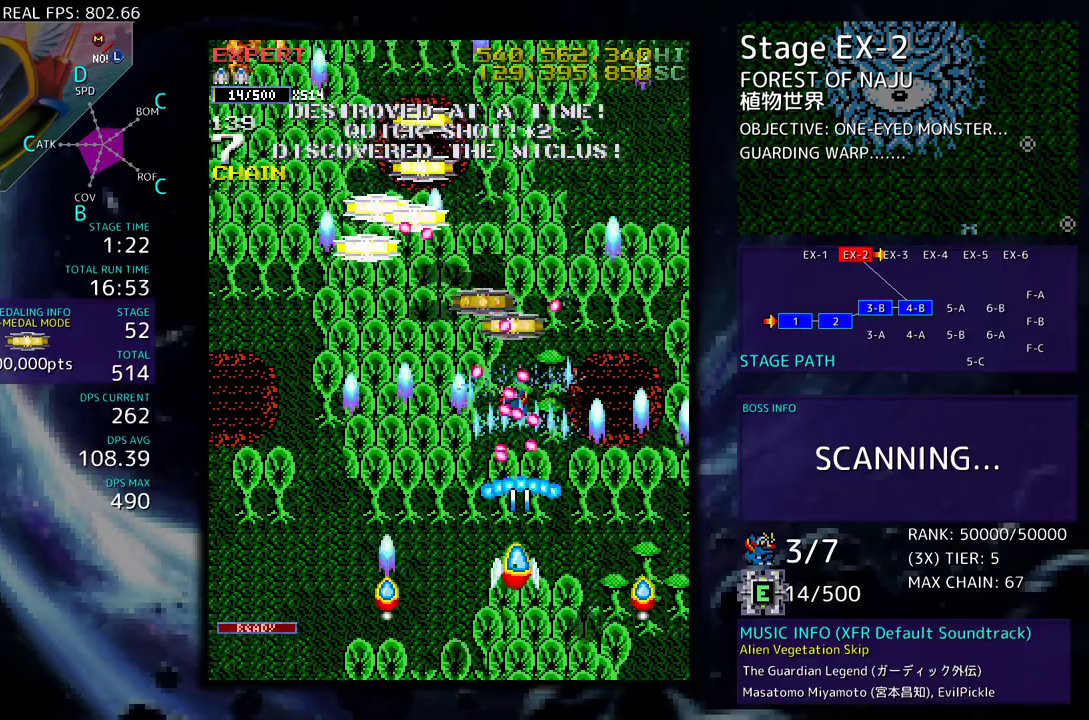
{"buttons": ["DPAD_UP", "DPAD_LEFT"], "events": [[267, "DPAD_DOWN", "up"], [317, "DPAD_UP", "down"]]}
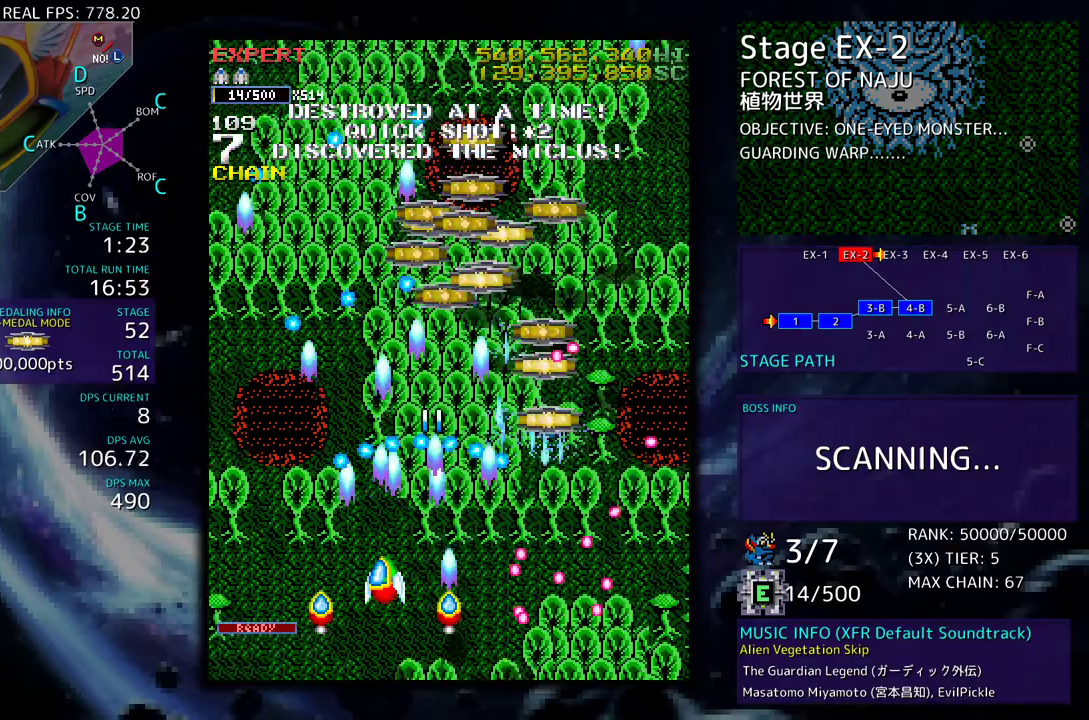
{"buttons": ["DPAD_UP", "DPAD_LEFT"], "events": [[50, "DPAD_LEFT", "up"], [100, "DPAD_RIGHT", "down"], [350, "DPAD_RIGHT", "up"], [367, "DPAD_LEFT", "down"]]}
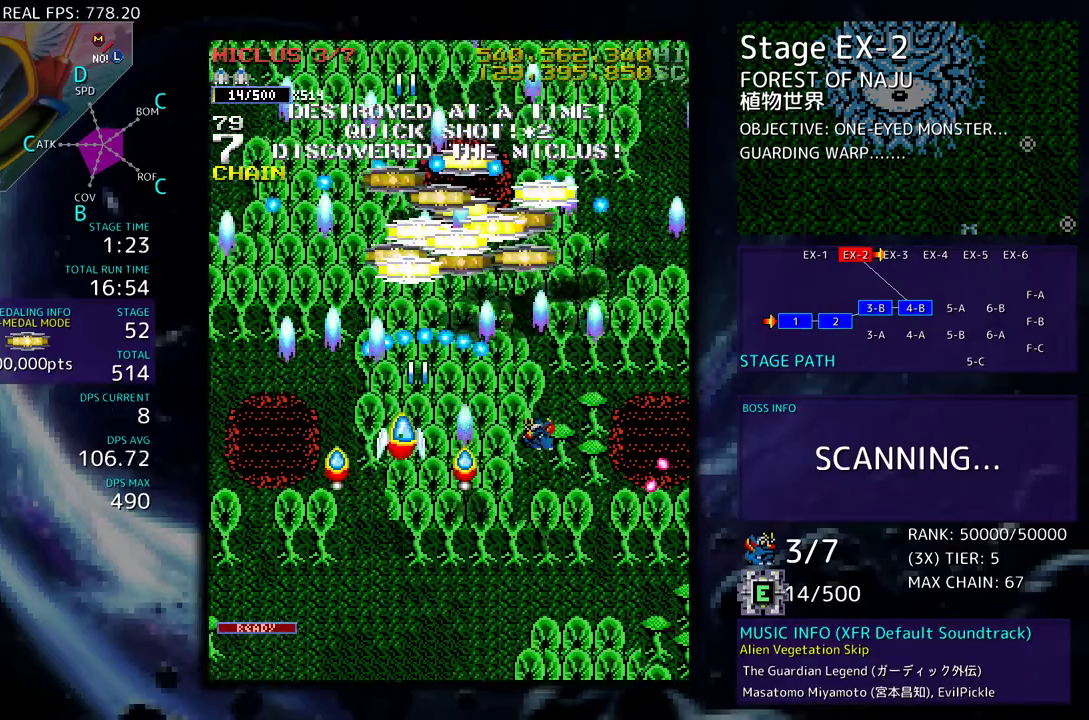
{"buttons": ["DPAD_UP", "DPAD_LEFT"], "events": [[133, "DPAD_LEFT", "up"], [167, "DPAD_RIGHT", "down"], [417, "DPAD_RIGHT", "up"], [467, "DPAD_LEFT", "down"]]}
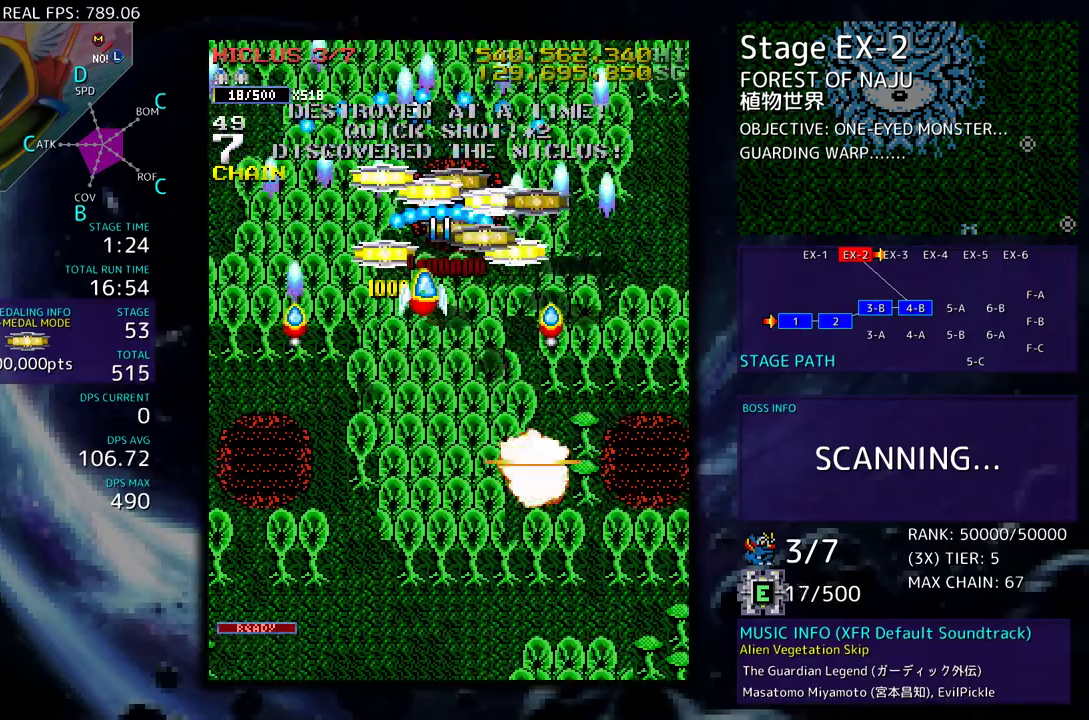
{"buttons": ["DPAD_DOWN", "DPAD_RIGHT"], "events": [[17, "DPAD_LEFT", "up"], [317, "DPAD_RIGHT", "down"], [400, "DPAD_UP", "up"], [433, "DPAD_DOWN", "down"]]}
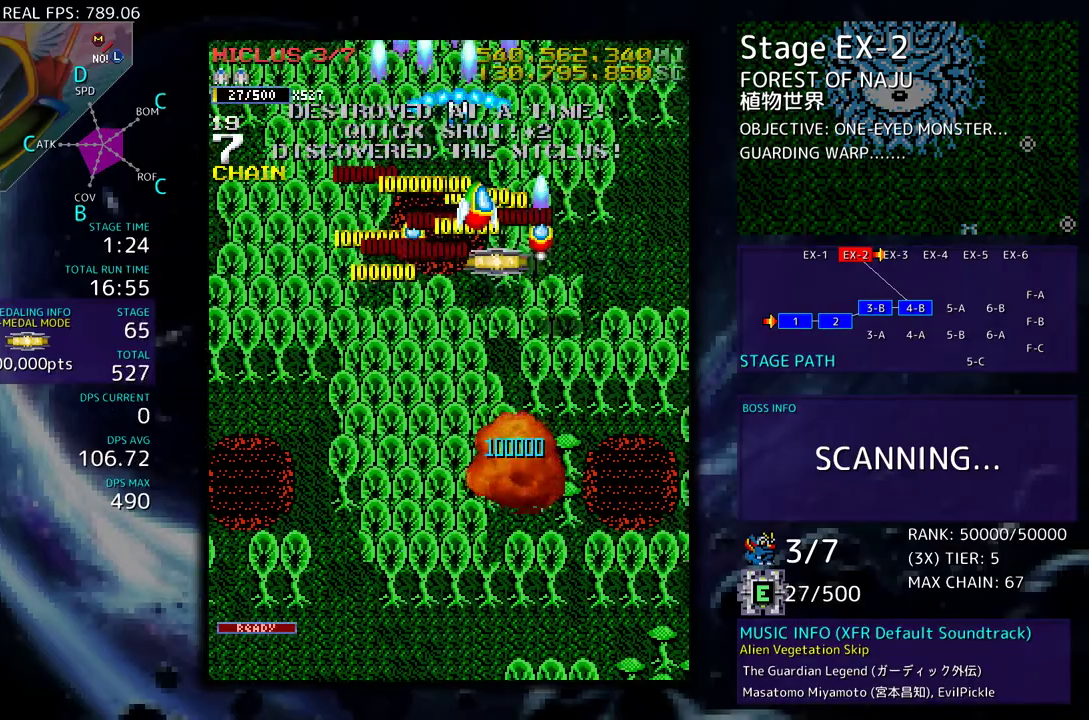
{"buttons": ["DPAD_DOWN"], "events": [[167, "DPAD_RIGHT", "up"], [250, "DPAD_LEFT", "down"], [317, "DPAD_LEFT", "up"]]}
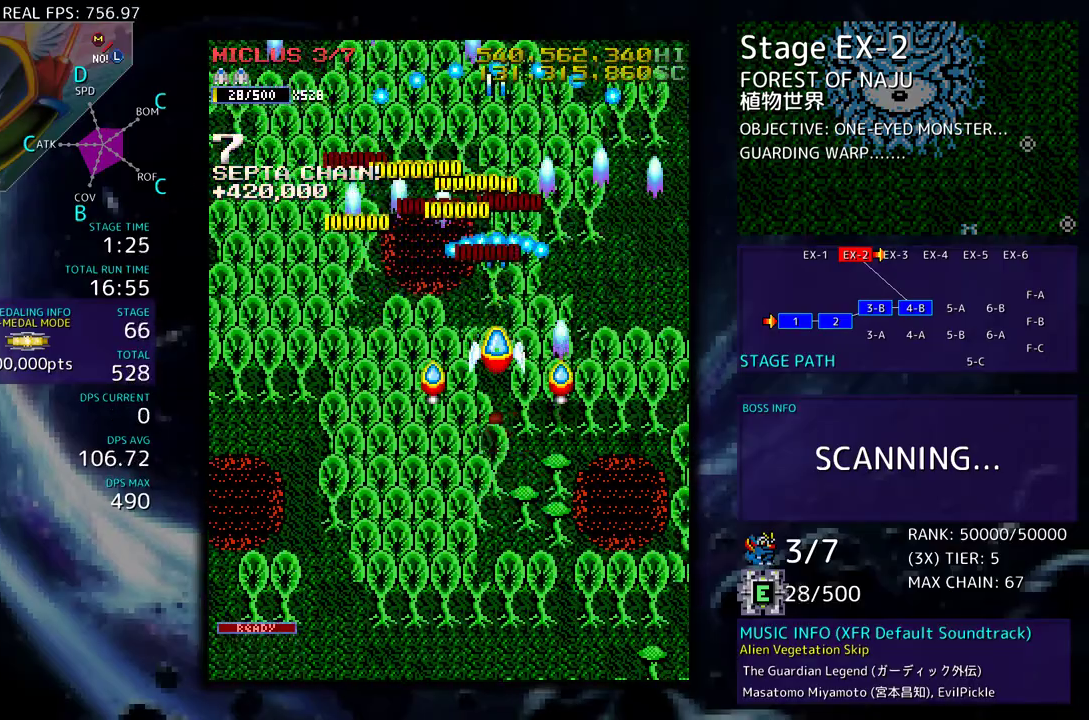
{"buttons": [], "events": [[83, "DPAD_LEFT", "down"], [250, "DPAD_LEFT", "up"], [467, "DPAD_DOWN", "up"]]}
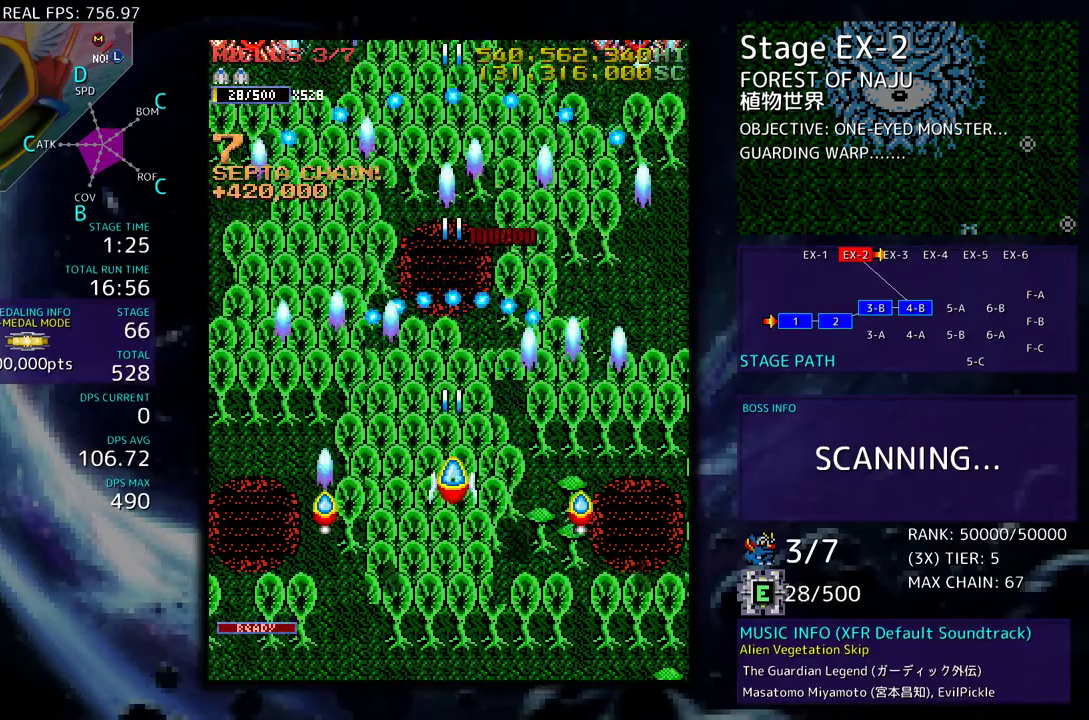
{"buttons": [], "events": []}
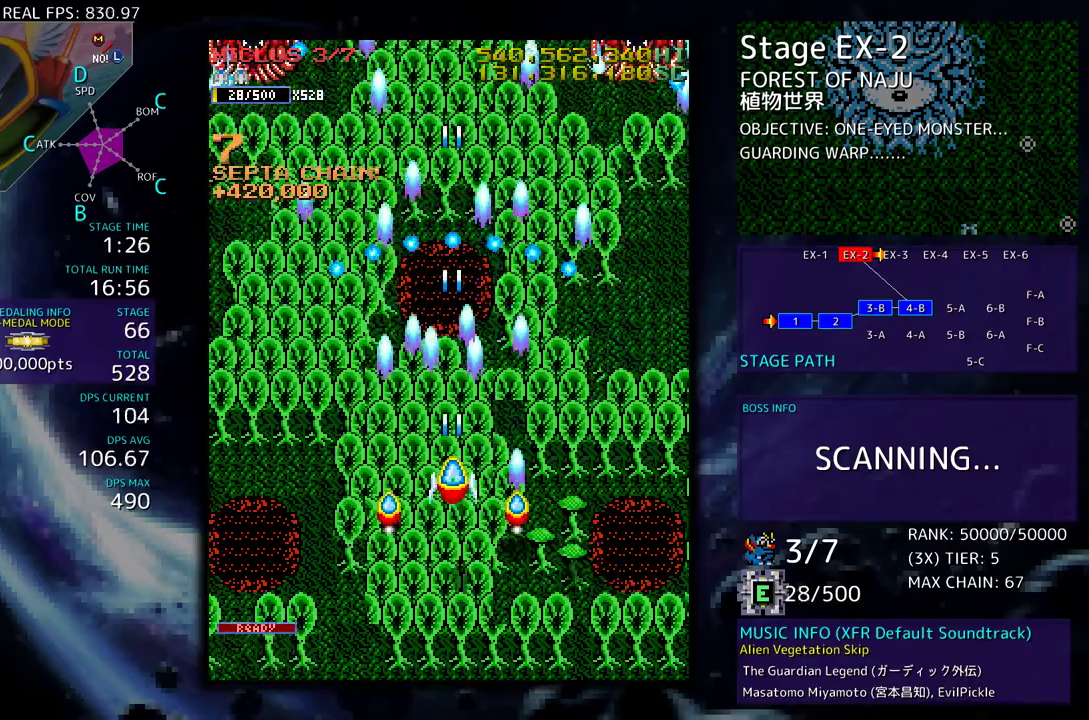
{"buttons": [], "events": []}
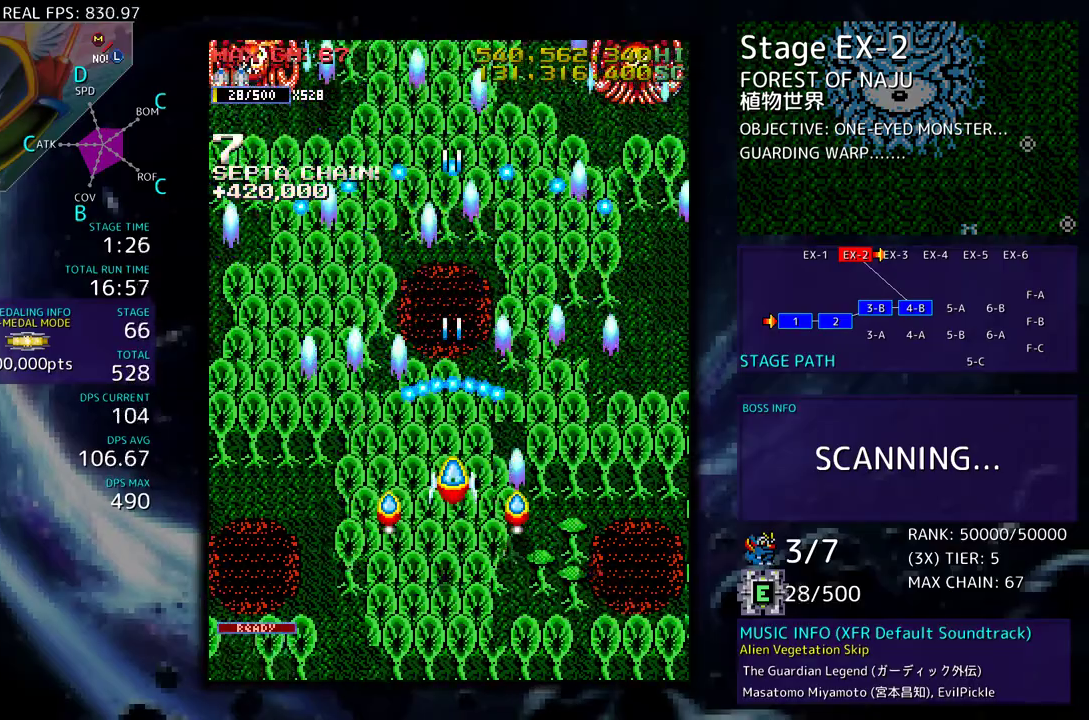
{"buttons": [], "events": []}
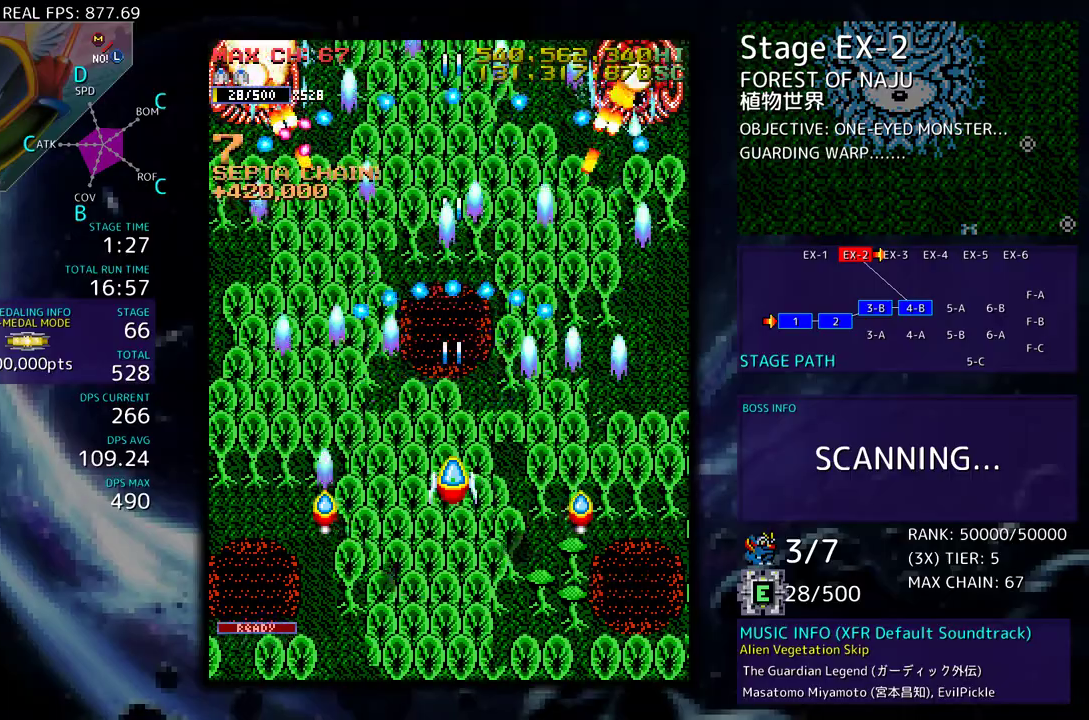
{"buttons": ["DPAD_UP", "DPAD_LEFT"], "events": [[150, "DPAD_DOWN", "down"], [167, "DPAD_LEFT", "down"], [317, "DPAD_DOWN", "up"], [483, "DPAD_UP", "down"]]}
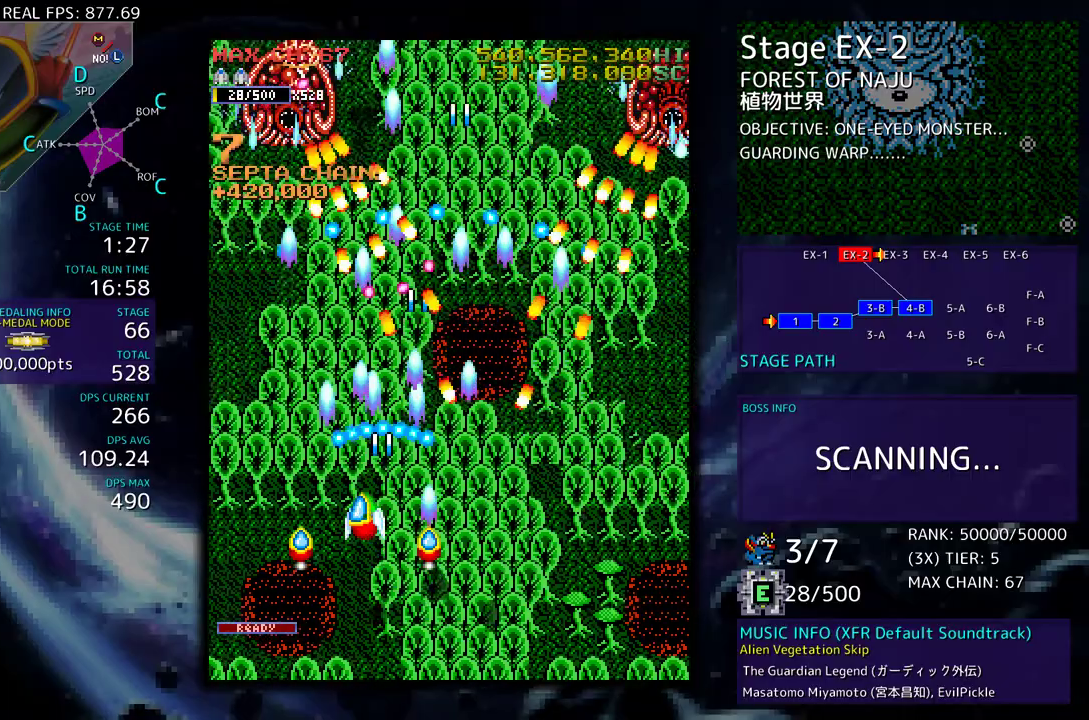
{"buttons": ["DPAD_UP"], "events": [[367, "DPAD_LEFT", "up"], [400, "DPAD_RIGHT", "down"], [483, "DPAD_RIGHT", "up"]]}
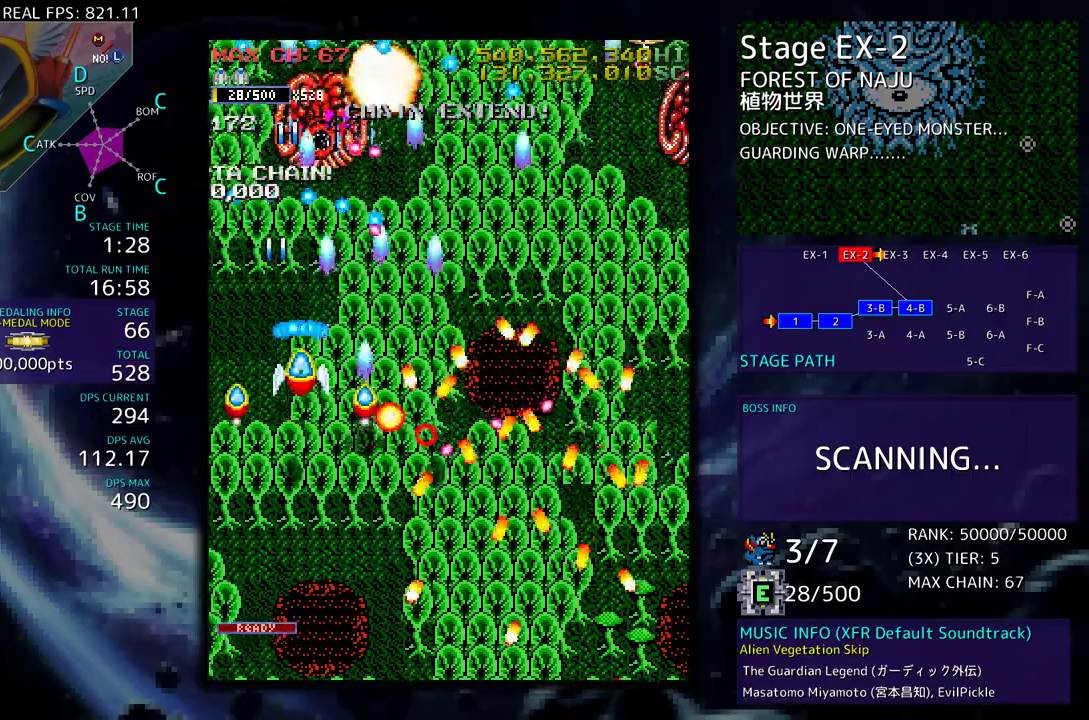
{"buttons": ["DPAD_RIGHT"], "events": [[67, "DPAD_RIGHT", "down"], [117, "DPAD_UP", "up"], [217, "DPAD_DOWN", "down"], [400, "DPAD_DOWN", "up"]]}
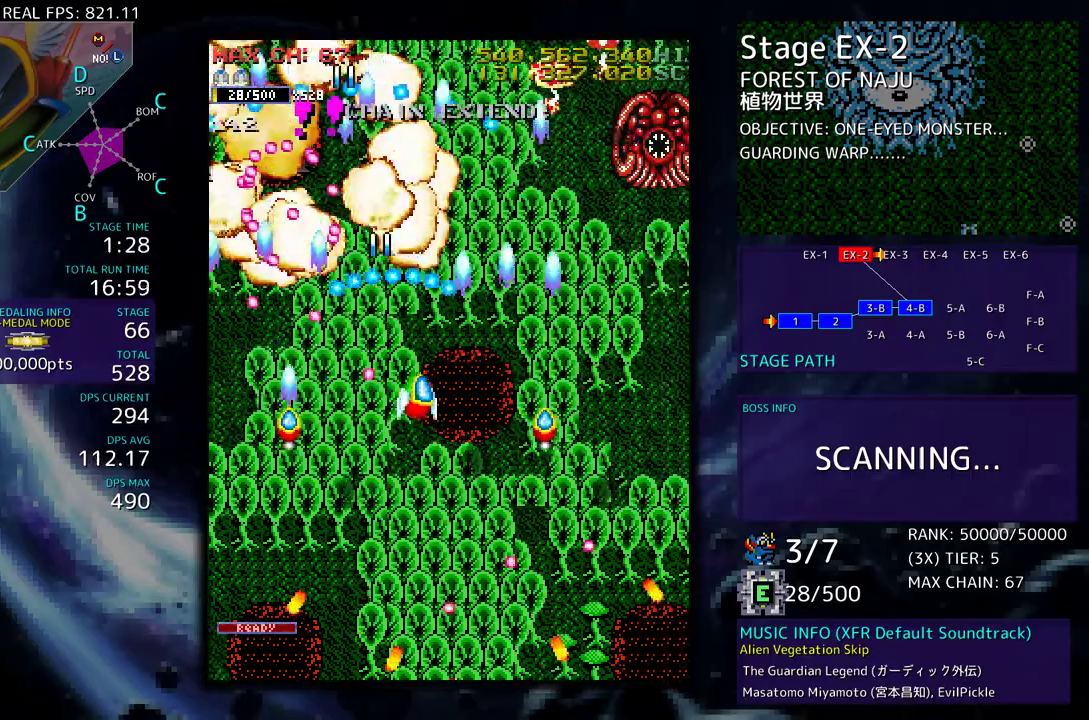
{"buttons": ["DPAD_DOWN", "DPAD_RIGHT"], "events": [[467, "DPAD_DOWN", "down"]]}
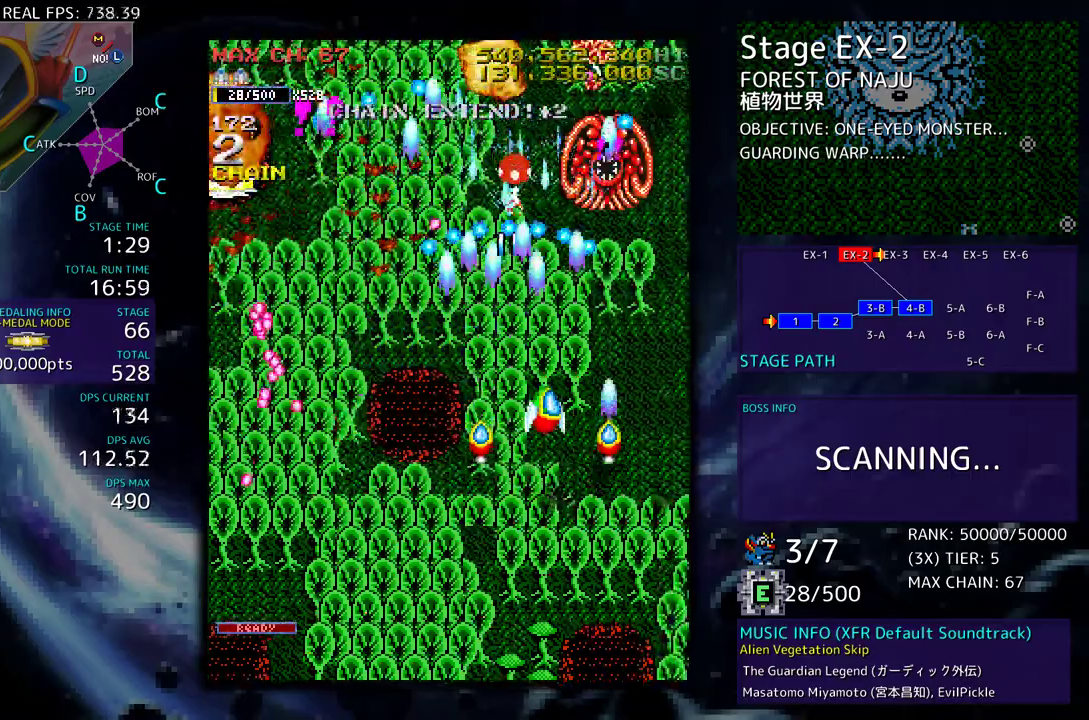
{"buttons": ["DPAD_DOWN"], "events": [[17, "DPAD_RIGHT", "up"], [50, "DPAD_LEFT", "down"], [133, "DPAD_LEFT", "up"], [167, "DPAD_RIGHT", "down"], [317, "DPAD_DOWN", "up"], [350, "DPAD_DOWN", "down"], [350, "DPAD_RIGHT", "up"]]}
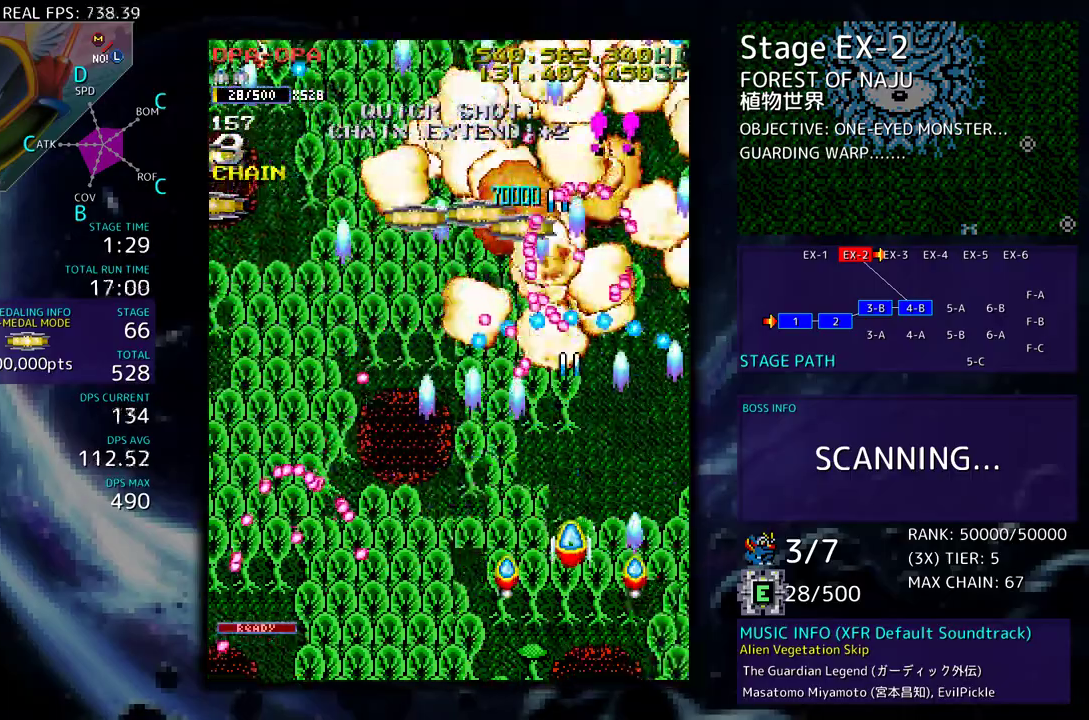
{"buttons": ["DPAD_DOWN", "DPAD_RIGHT"], "events": [[33, "DPAD_LEFT", "down"], [133, "DPAD_DOWN", "up"], [200, "DPAD_LEFT", "up"], [300, "DPAD_DOWN", "down"], [300, "DPAD_RIGHT", "down"]]}